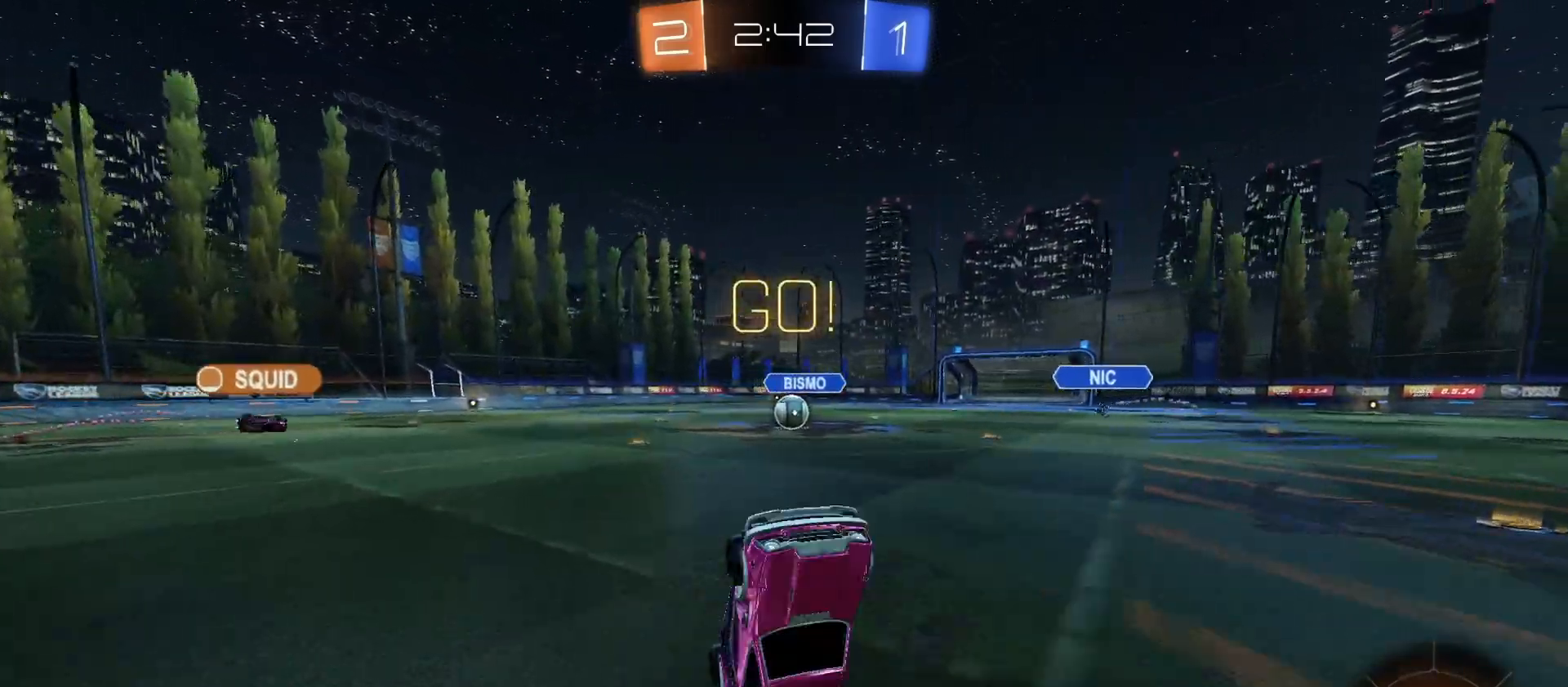
Gameplay with a controller (PlayStation layout); each line is a JSON object with the inputs held at the frame after it. "events" lists button and stick changes between this image and that frame as [ms after this image, input, new state], when the widget could be followed in between.
{"buttons": ["R2"], "left_stick": "left", "right_stick": "center", "events": [[67, "left_stick", "center"], [433, "left_stick", "left"]]}
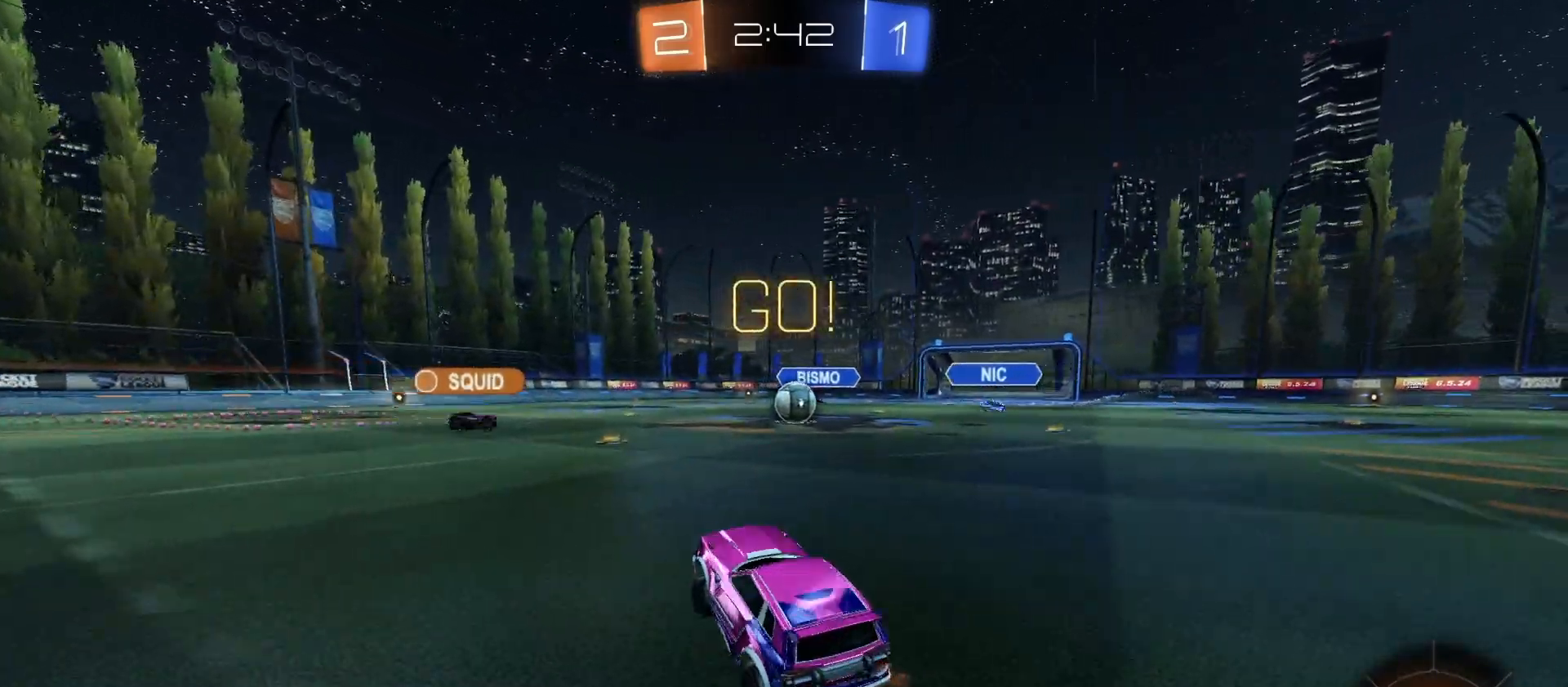
{"buttons": ["R2"], "left_stick": "center", "right_stick": "center", "events": [[67, "left_stick", "center"], [200, "left_stick", "right"], [300, "left_stick", "center"]]}
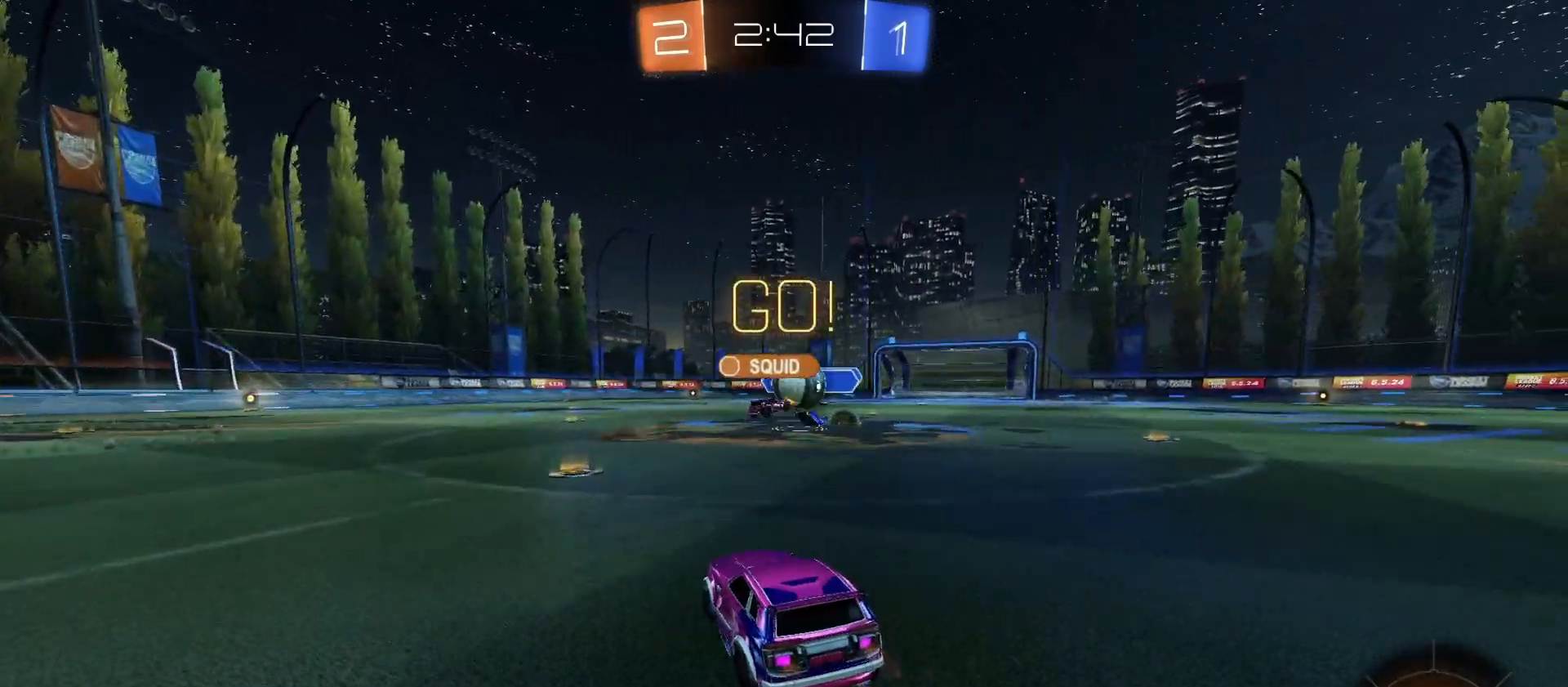
{"buttons": ["R2"], "left_stick": "left", "right_stick": "center", "events": [[33, "CIRCLE", "down"], [67, "left_stick", "left"], [300, "CIRCLE", "up"], [333, "L1", "down"], [433, "L1", "up"]]}
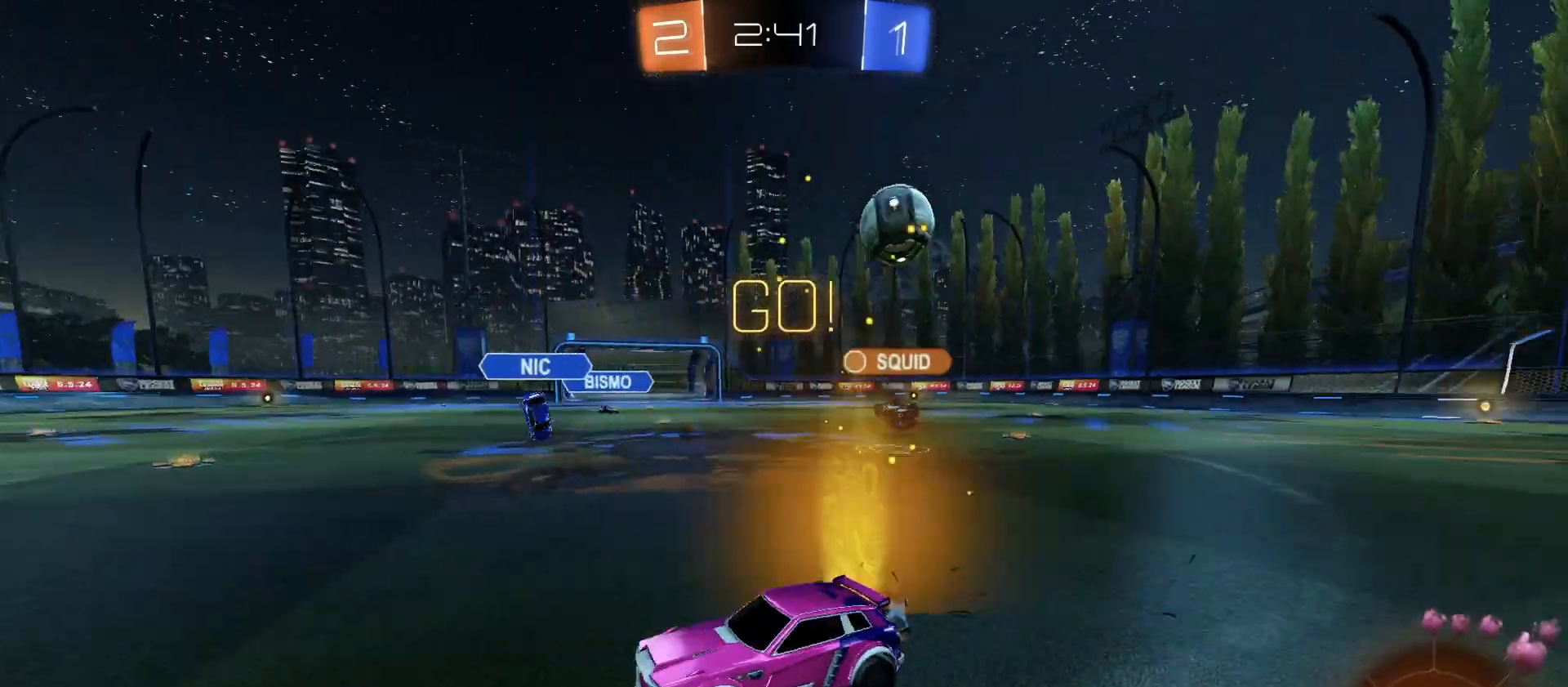
{"buttons": ["R2"], "left_stick": "left", "right_stick": "center", "events": []}
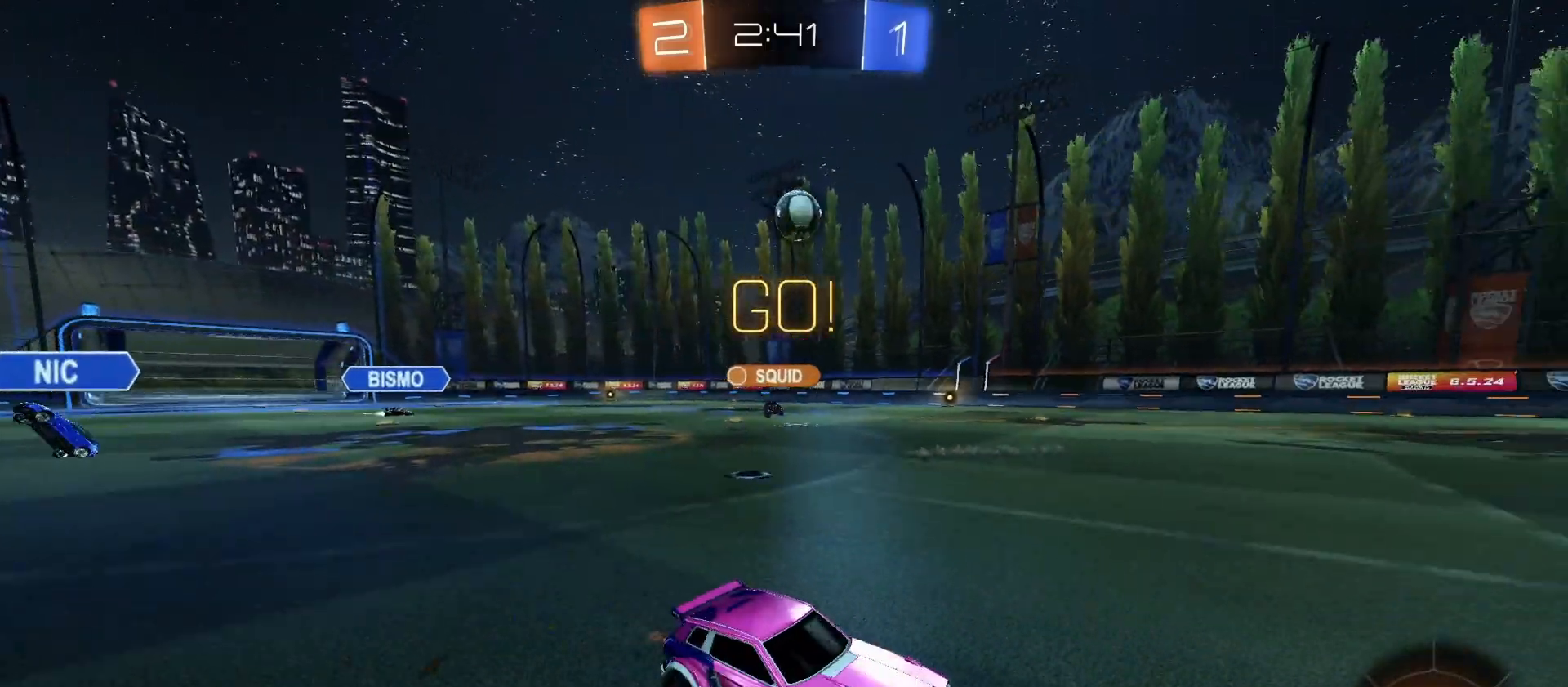
{"buttons": ["CROSS", "CIRCLE", "R2"], "left_stick": "down", "right_stick": "center", "events": [[167, "CIRCLE", "down"], [267, "left_stick", "center"], [300, "CROSS", "down"], [367, "CROSS", "up"], [367, "L1", "down"], [367, "left_stick", "up-left"], [433, "CROSS", "down"], [467, "L1", "up"], [500, "left_stick", "down"]]}
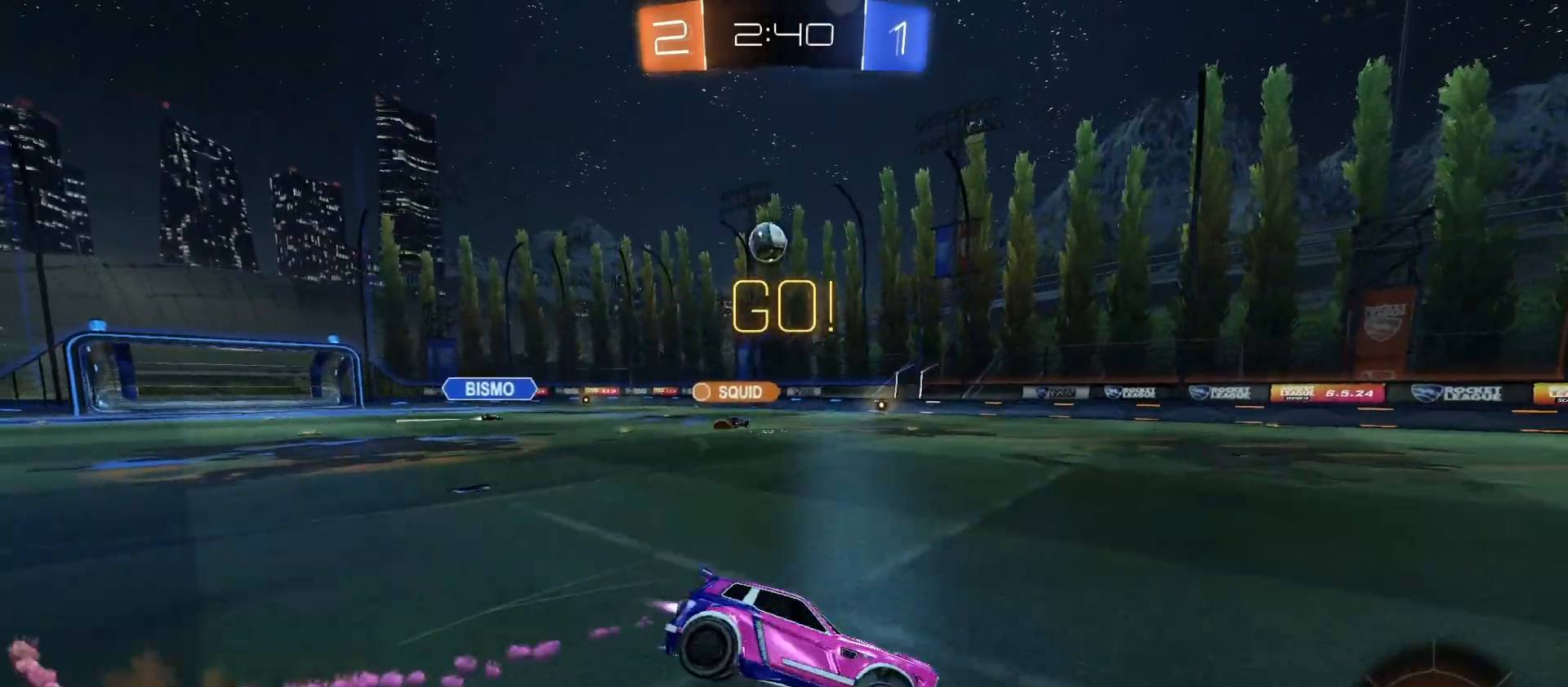
{"buttons": ["L1", "R2"], "left_stick": "down-left", "right_stick": "center", "events": [[233, "CROSS", "up"], [233, "TRIANGLE", "down"], [233, "left_stick", "down-left"], [267, "CIRCLE", "up"], [333, "L1", "down"], [367, "TRIANGLE", "up"]]}
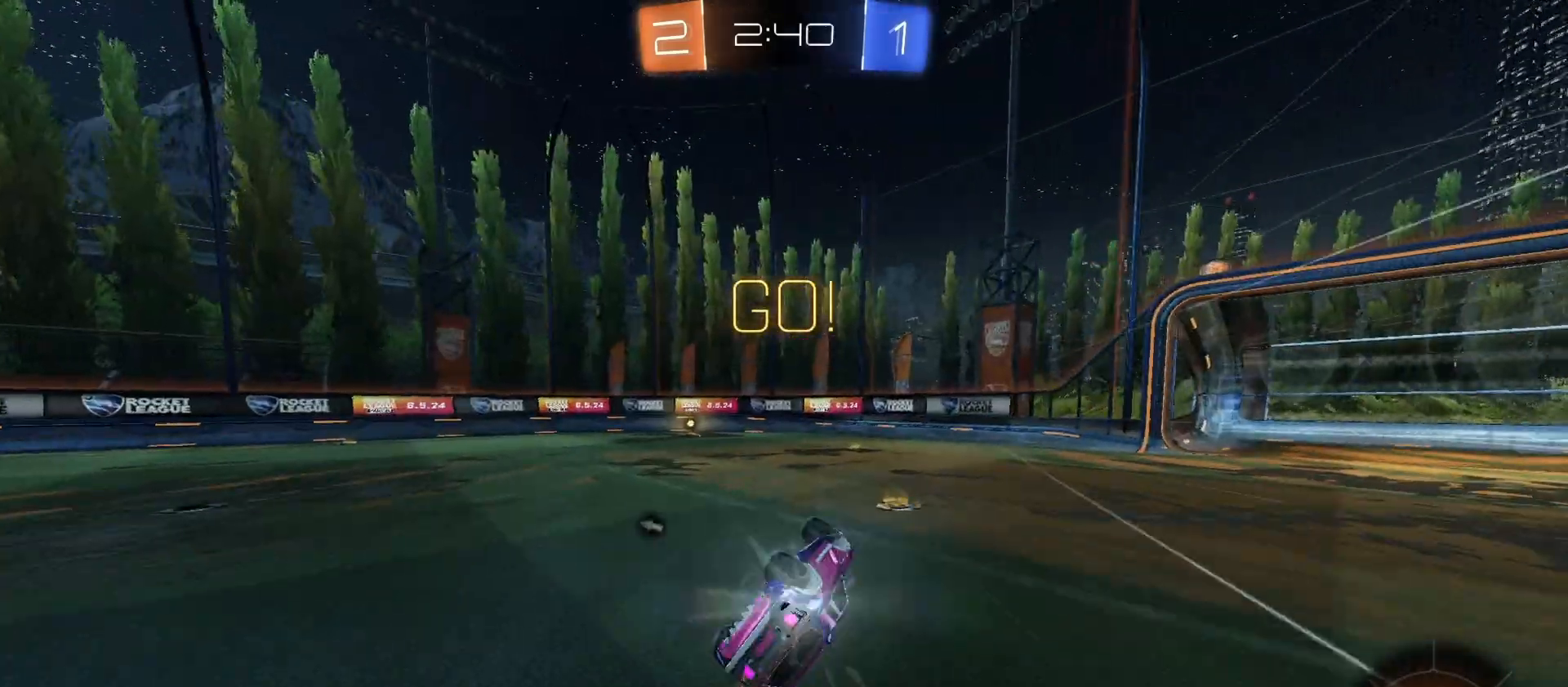
{"buttons": ["R2"], "left_stick": "left", "right_stick": "center", "events": [[100, "TRIANGLE", "down"], [167, "L1", "up"], [233, "TRIANGLE", "up"], [233, "left_stick", "center"], [333, "left_stick", "left"]]}
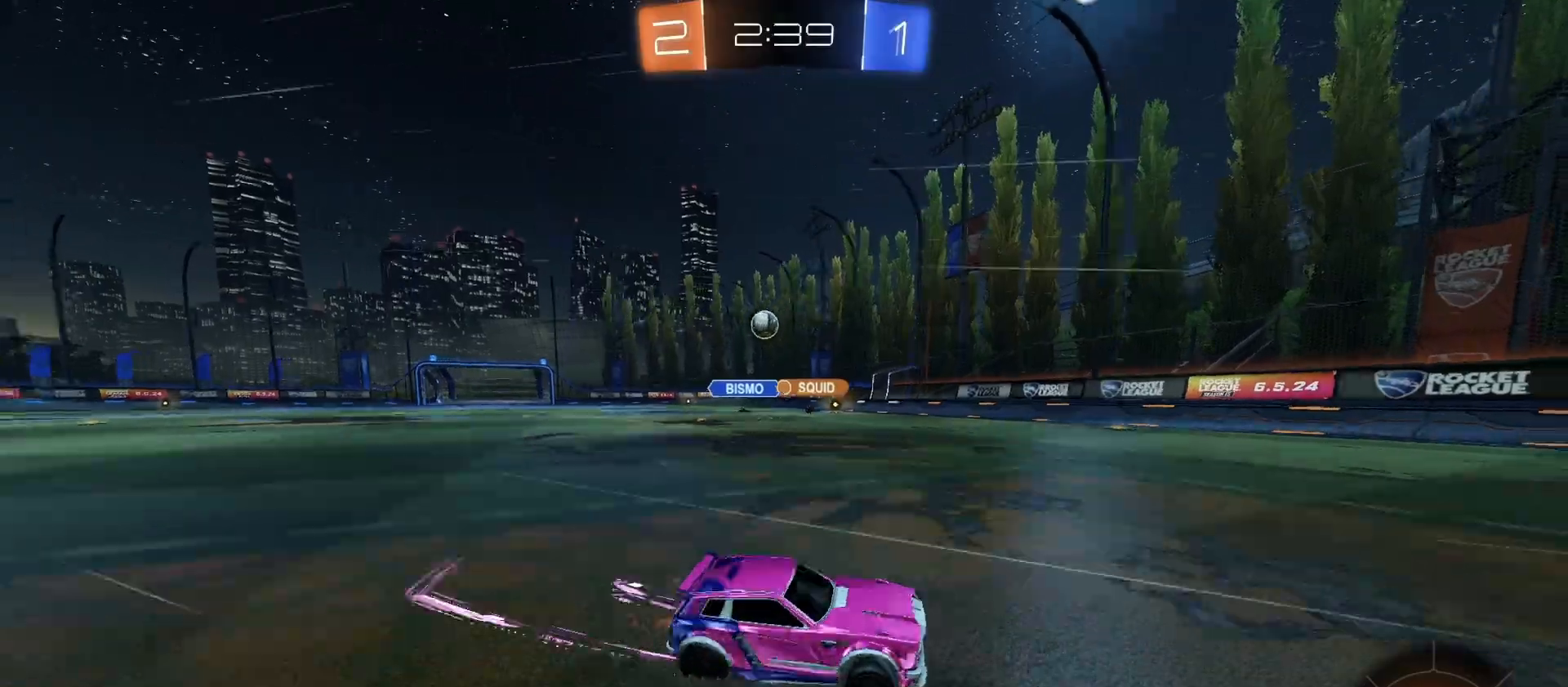
{"buttons": ["L1", "R2"], "left_stick": "right", "right_stick": "center", "events": [[33, "CIRCLE", "down"], [233, "left_stick", "center"], [267, "CIRCLE", "up"], [300, "left_stick", "right"], [500, "L1", "down"]]}
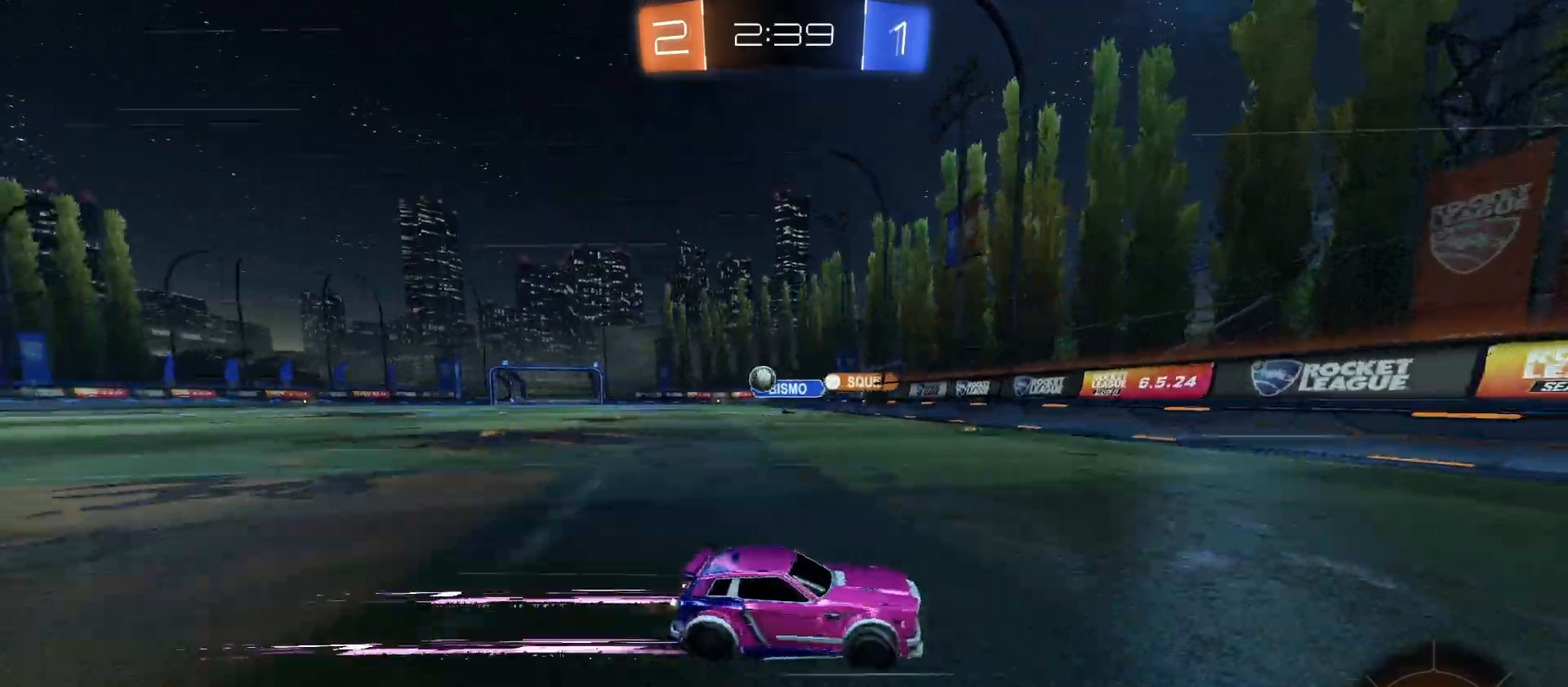
{"buttons": ["CIRCLE", "R2"], "left_stick": "right", "right_stick": "center", "events": [[133, "L1", "up"], [233, "CIRCLE", "down"]]}
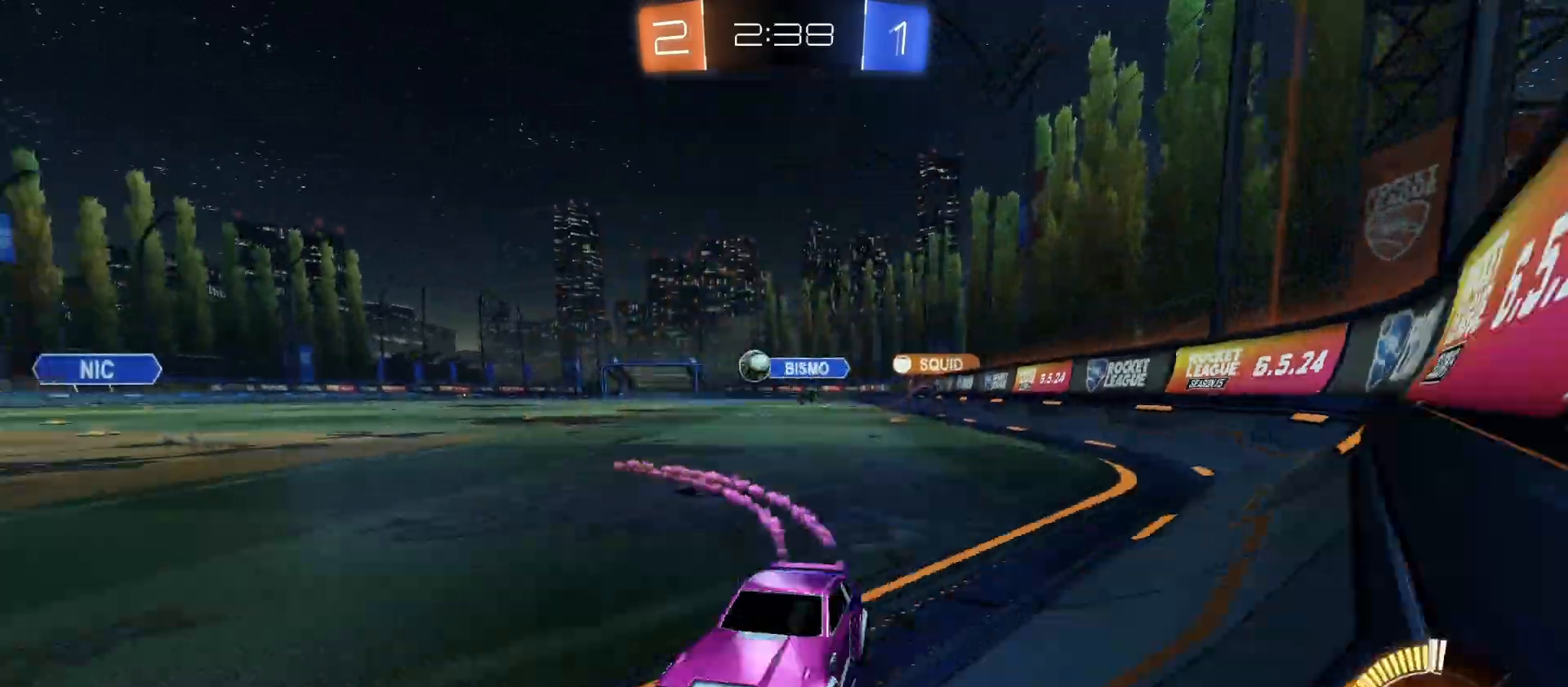
{"buttons": ["R2"], "left_stick": "center", "right_stick": "center", "events": [[167, "CIRCLE", "up"], [300, "left_stick", "center"], [367, "L2", "down"], [367, "R2", "up"], [400, "left_stick", "down-left"], [467, "R2", "down"], [467, "left_stick", "center"], [500, "L2", "up"]]}
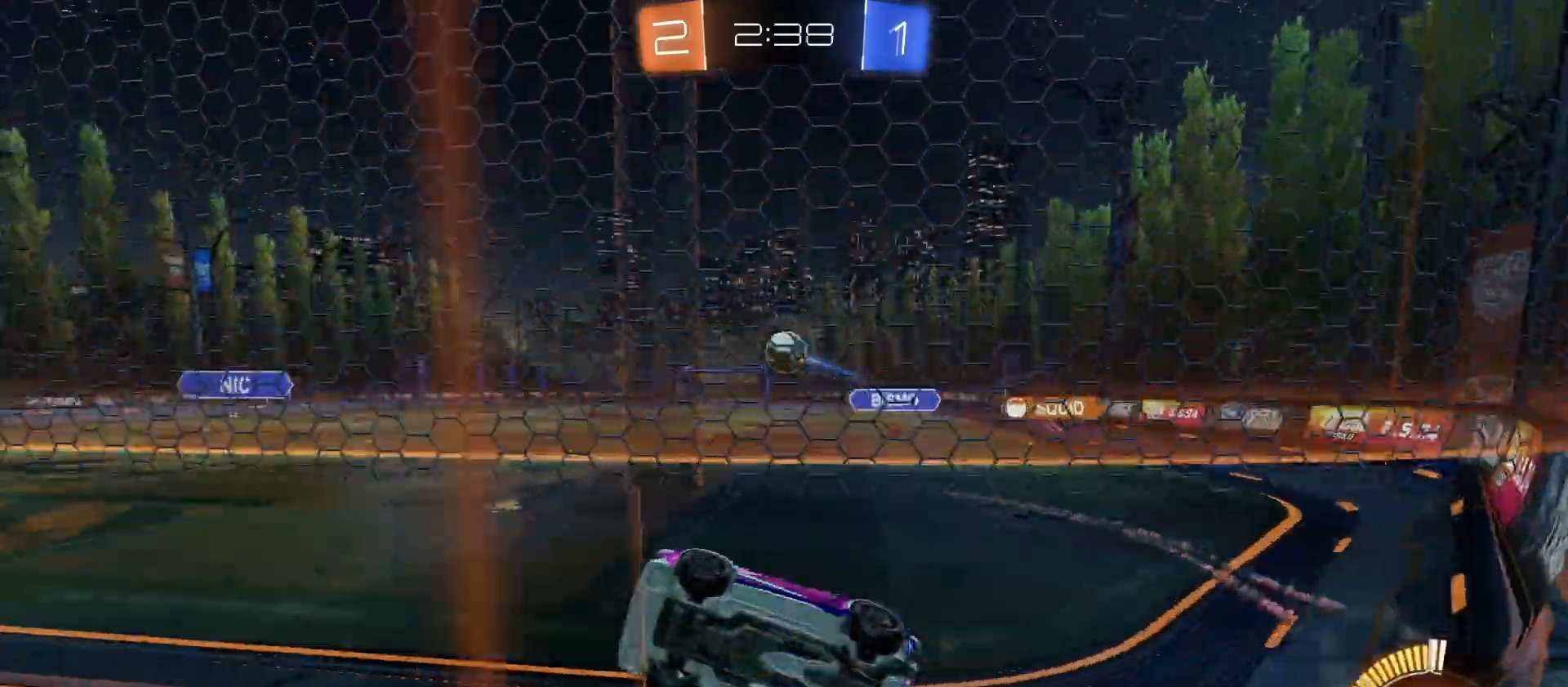
{"buttons": ["R2"], "left_stick": "right", "right_stick": "center", "events": [[467, "left_stick", "right"]]}
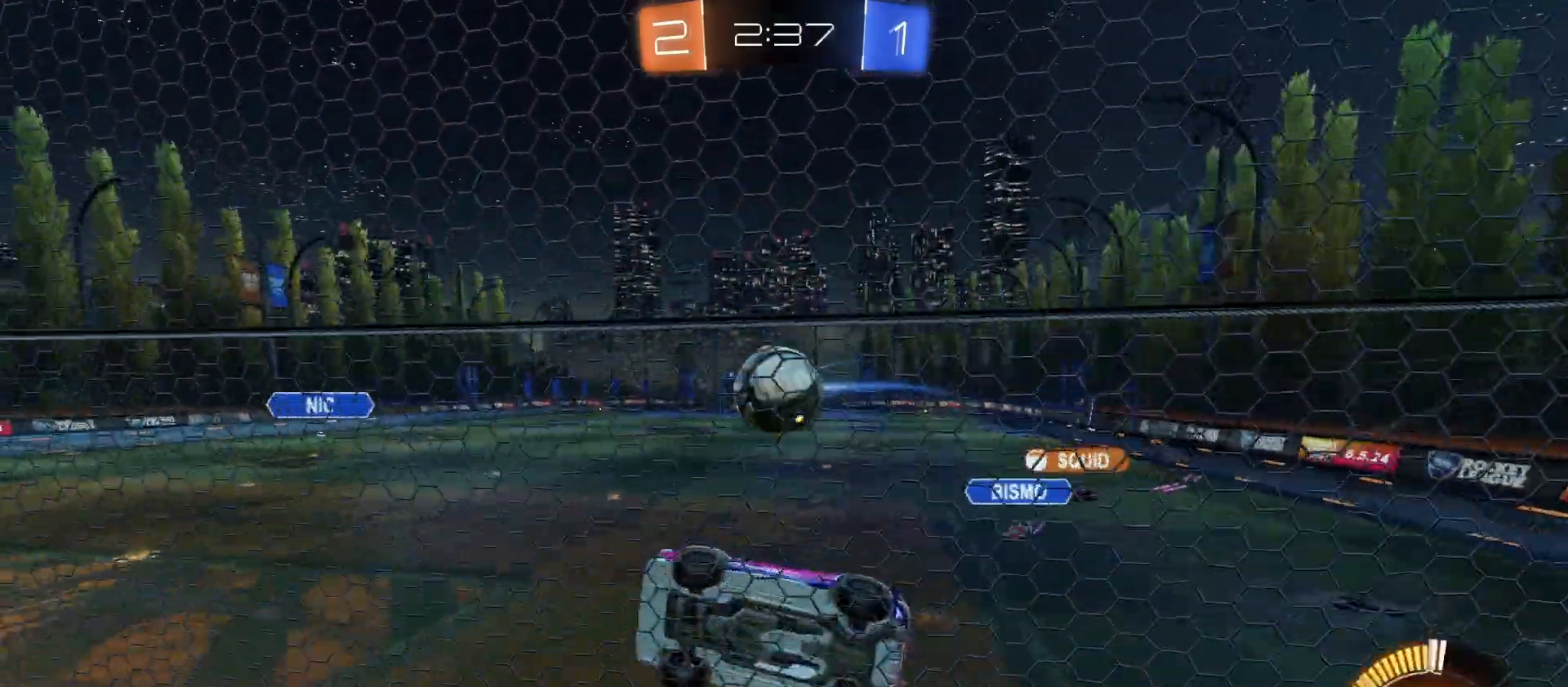
{"buttons": ["R2"], "left_stick": "right", "right_stick": "center", "events": [[67, "L1", "down"], [200, "CIRCLE", "down"], [200, "L1", "up"], [333, "left_stick", "center"], [433, "CIRCLE", "up"], [500, "left_stick", "right"]]}
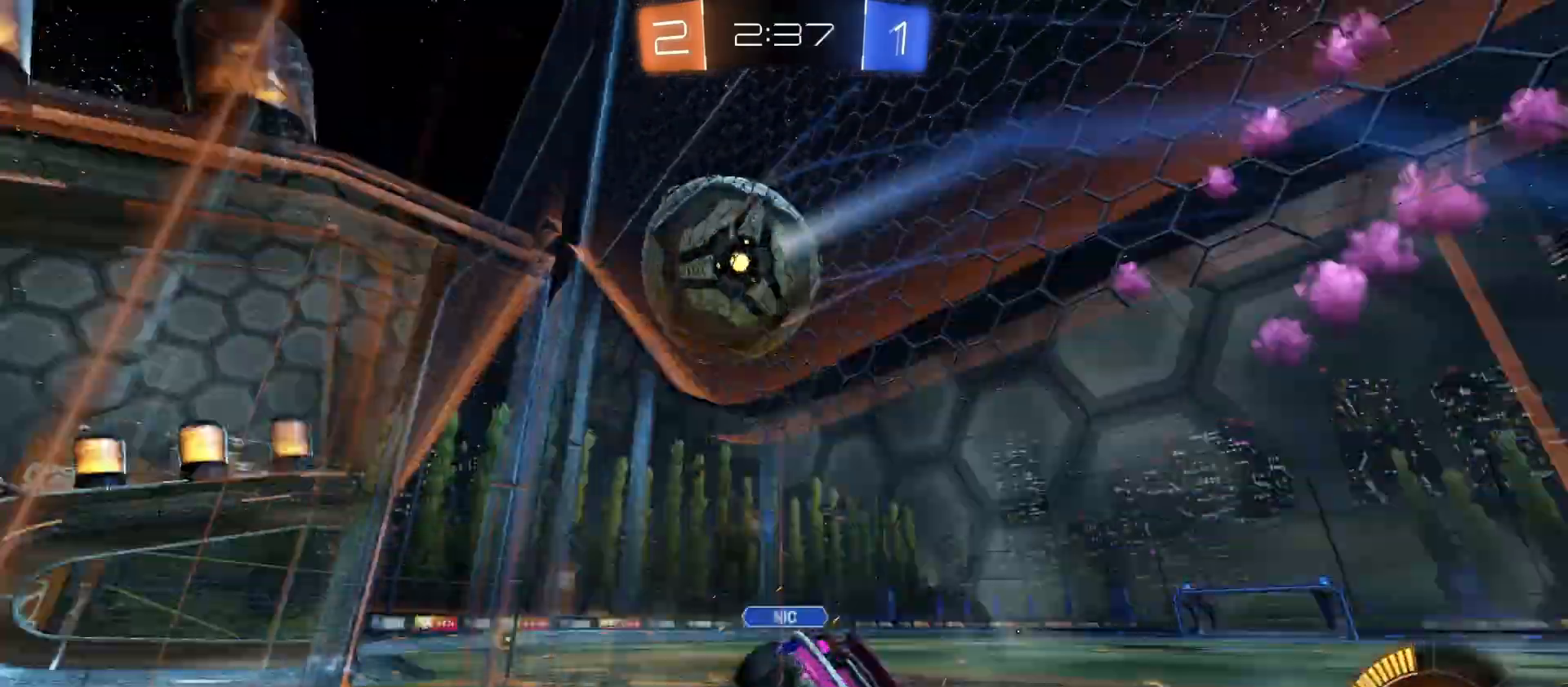
{"buttons": ["CIRCLE", "R2"], "left_stick": "center", "right_stick": "center", "events": [[67, "CIRCLE", "down"], [100, "left_stick", "left"], [467, "left_stick", "center"]]}
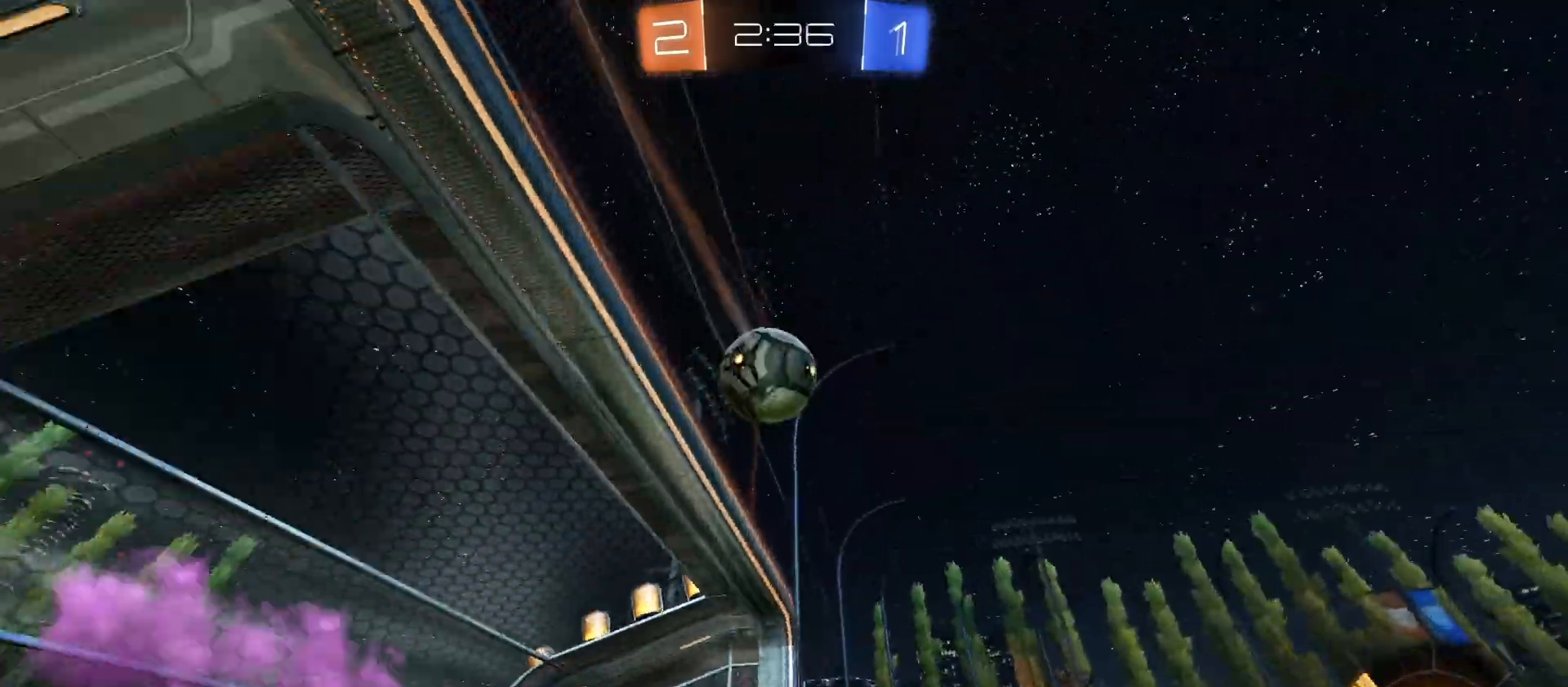
{"buttons": ["R2"], "left_stick": "center", "right_stick": "center", "events": [[500, "CIRCLE", "up"]]}
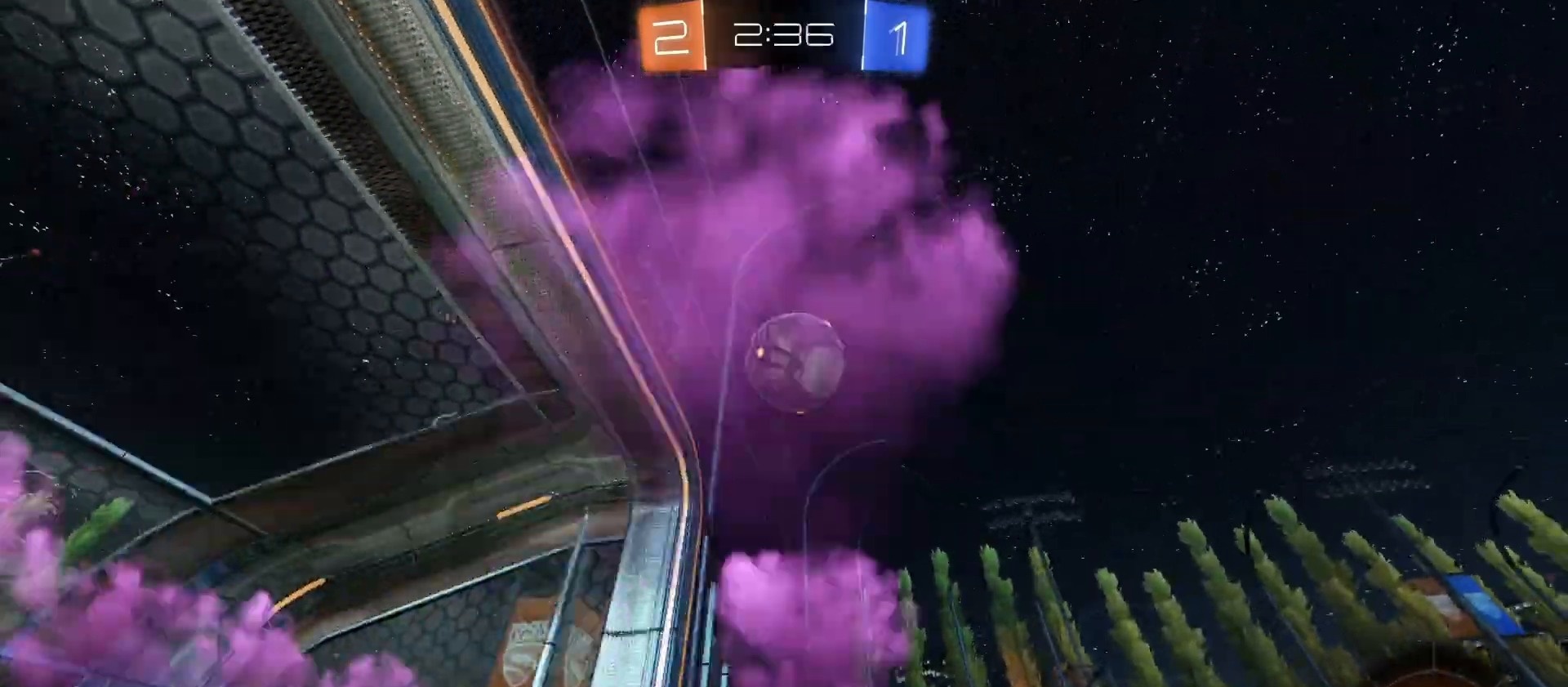
{"buttons": [], "left_stick": "right", "right_stick": "center", "events": [[233, "R2", "up"], [400, "left_stick", "right"]]}
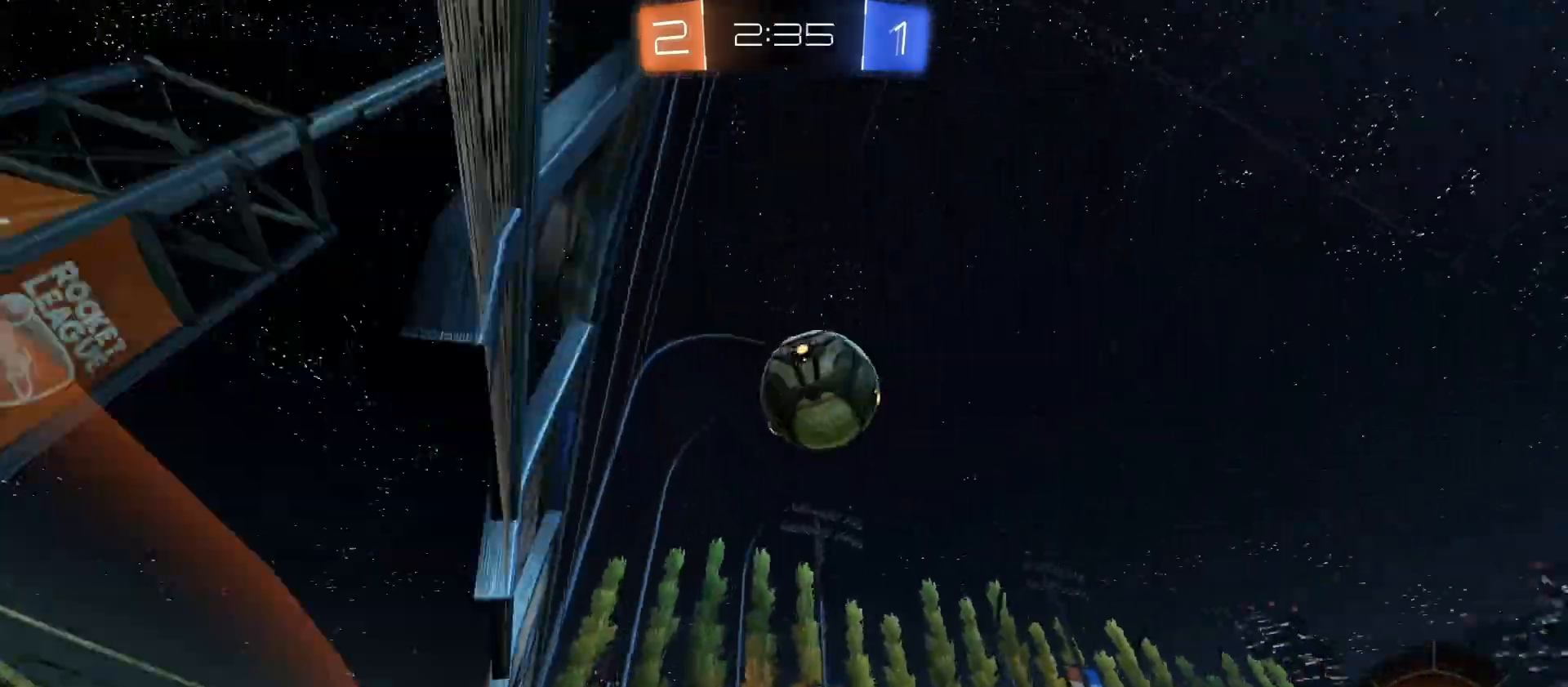
{"buttons": ["CROSS", "CIRCLE", "R2"], "left_stick": "center", "right_stick": "center", "events": [[167, "CROSS", "down"], [167, "R2", "down"], [167, "left_stick", "down-right"], [300, "left_stick", "center"], [333, "CROSS", "up"], [400, "CIRCLE", "down"], [433, "CROSS", "down"]]}
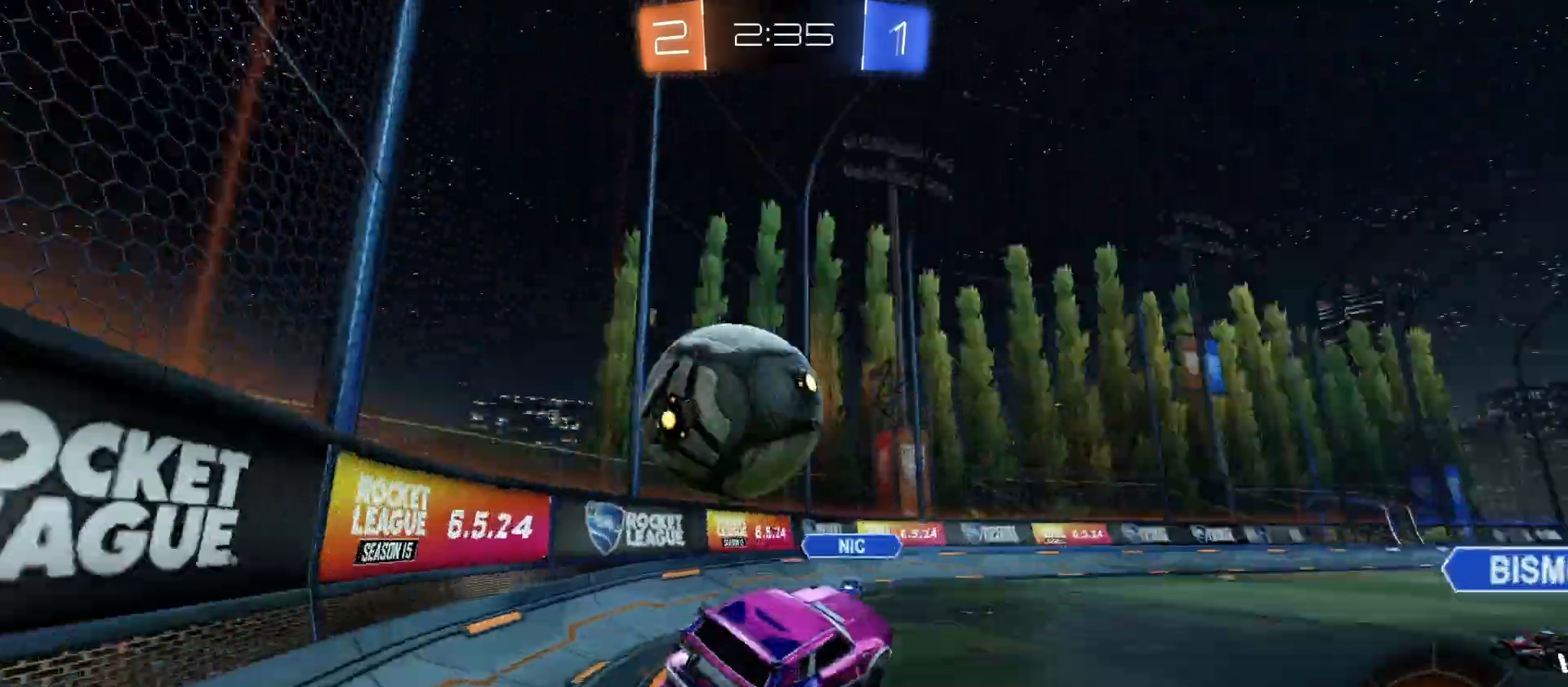
{"buttons": ["CROSS"], "left_stick": "up-right", "right_stick": "center", "events": [[33, "CIRCLE", "up"], [33, "left_stick", "left"], [200, "R2", "up"], [333, "left_stick", "up-right"], [400, "L1", "down"], [500, "L1", "up"]]}
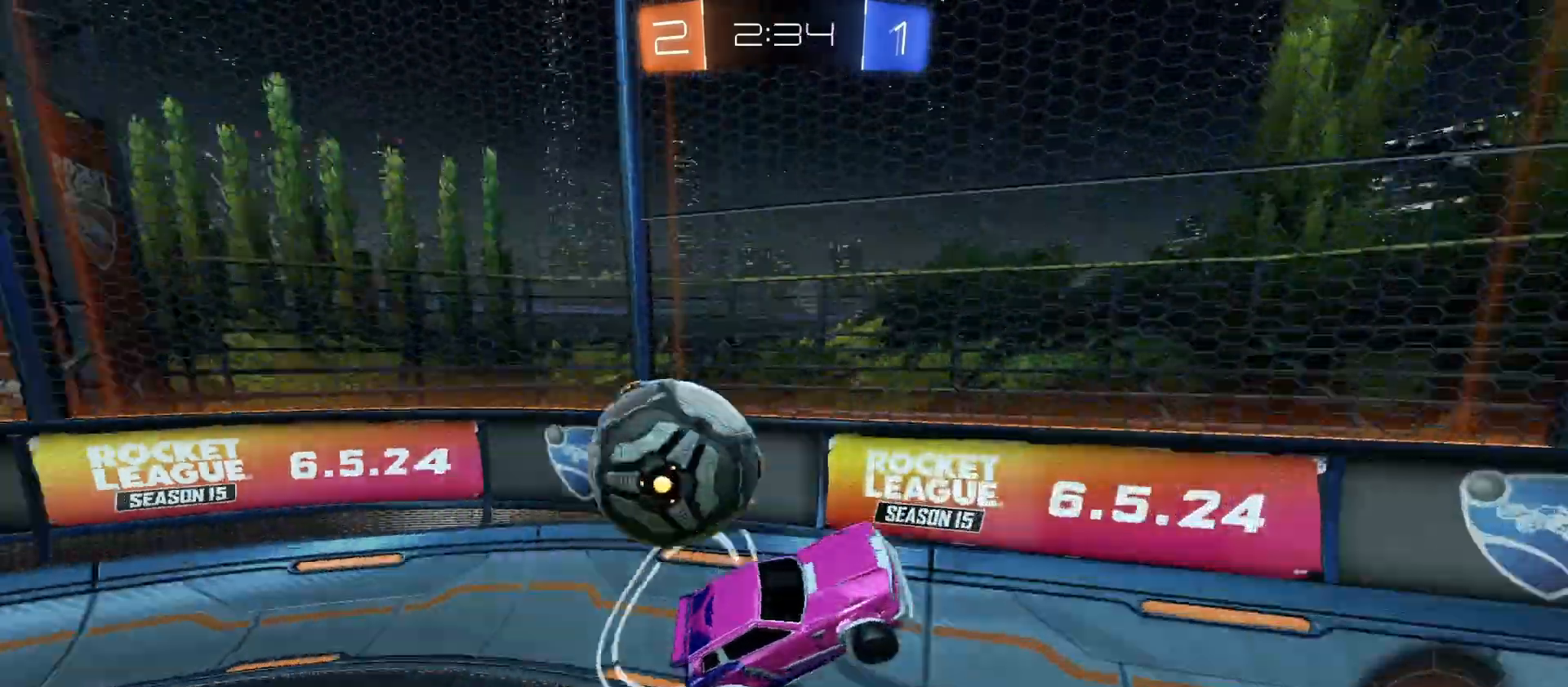
{"buttons": ["L2", "R2"], "left_stick": "left", "right_stick": "center", "events": [[33, "R2", "down"], [33, "left_stick", "center"], [167, "CROSS", "up"], [167, "left_stick", "down-left"], [233, "R2", "up"], [333, "left_stick", "left"], [367, "L2", "down"], [500, "R2", "down"]]}
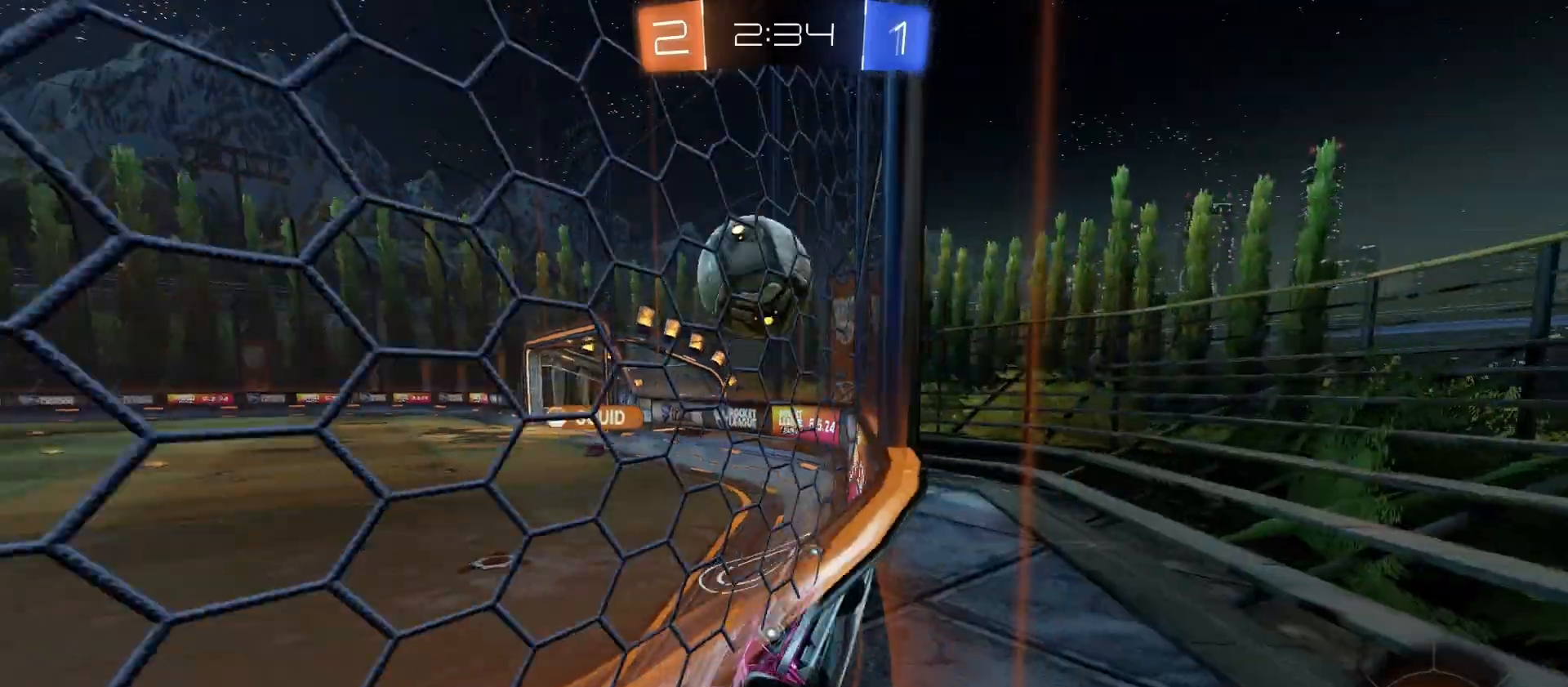
{"buttons": ["R2"], "left_stick": "left", "right_stick": "center", "events": [[33, "L2", "up"], [267, "left_stick", "center"], [367, "CIRCLE", "down"], [400, "left_stick", "left"], [467, "CIRCLE", "up"]]}
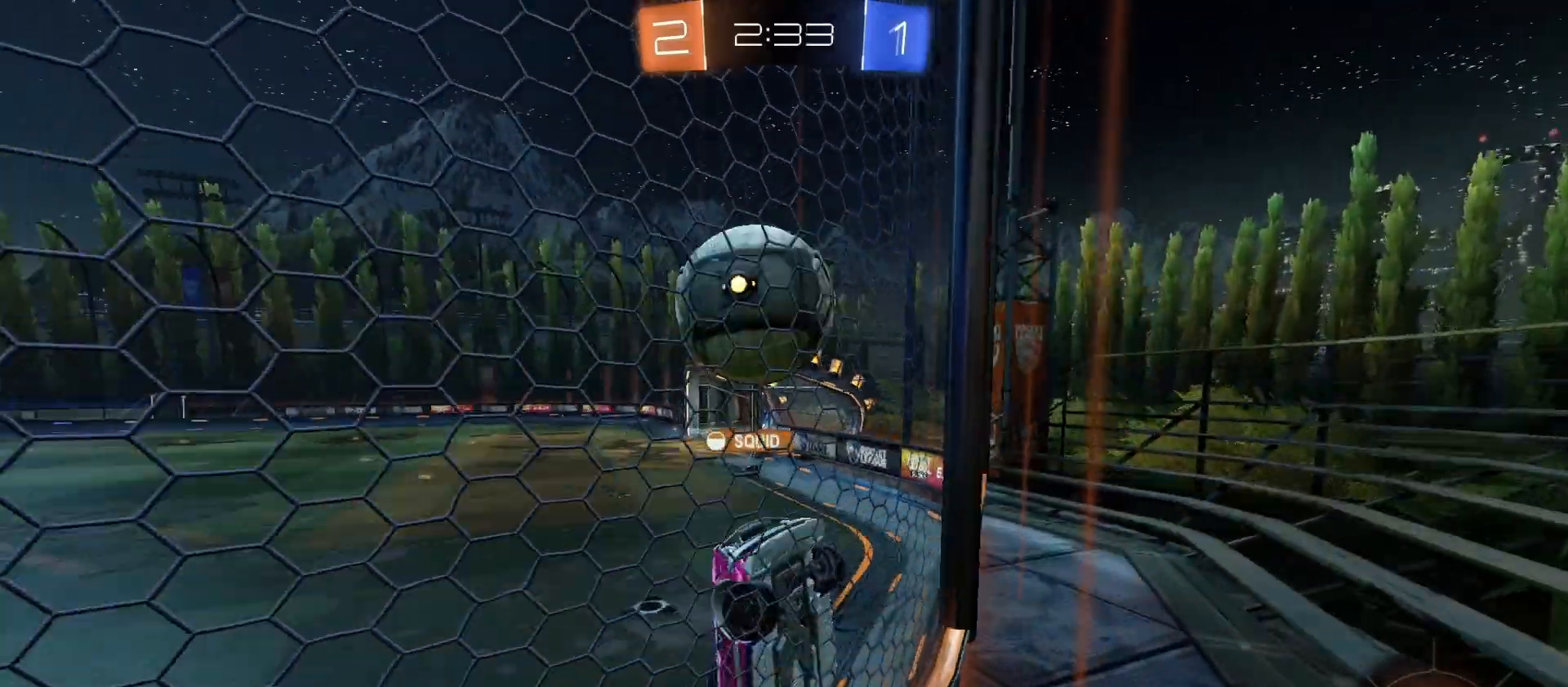
{"buttons": ["R2"], "left_stick": "left", "right_stick": "center", "events": [[100, "CROSS", "down"], [233, "CROSS", "up"], [267, "CROSS", "down"], [300, "CIRCLE", "down"], [400, "CIRCLE", "up"], [433, "CROSS", "up"]]}
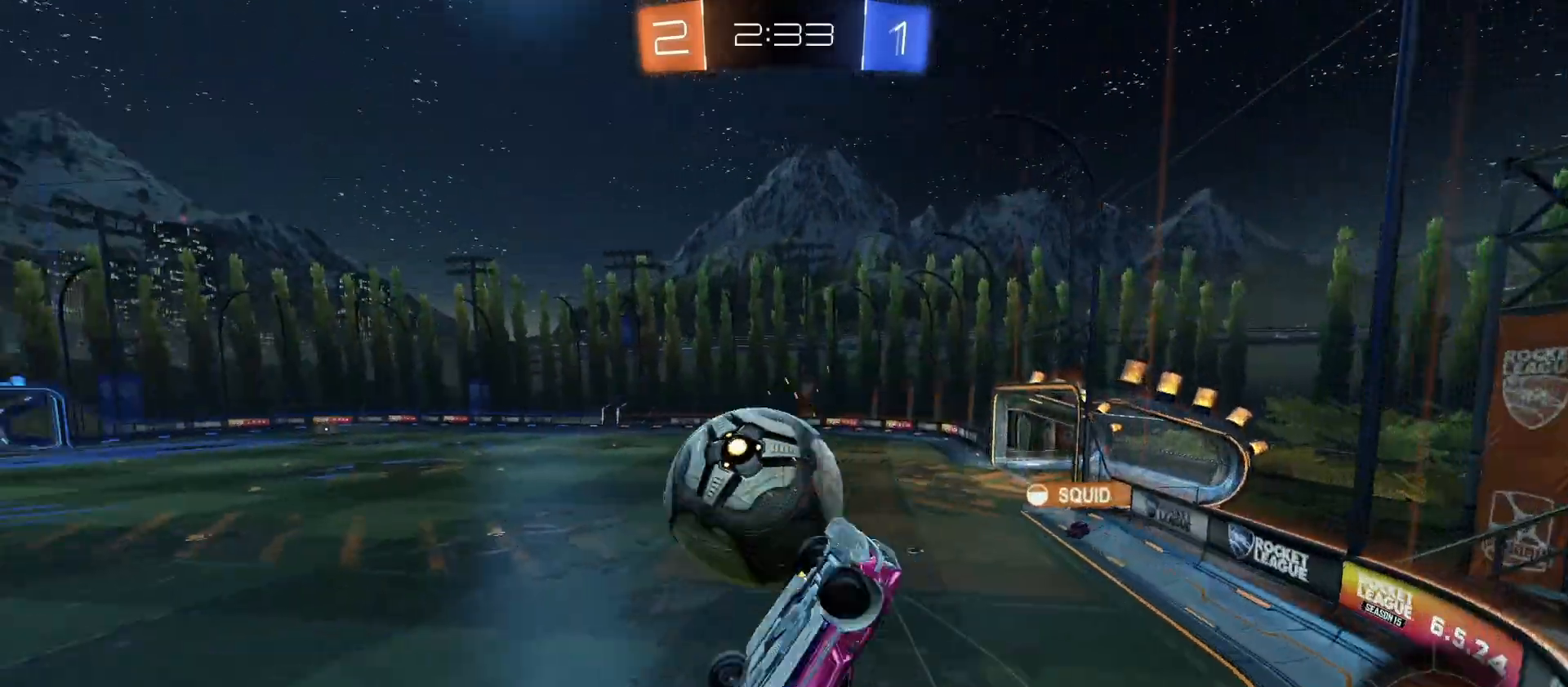
{"buttons": ["R1", "R2"], "left_stick": "left", "right_stick": "center", "events": [[433, "R1", "down"]]}
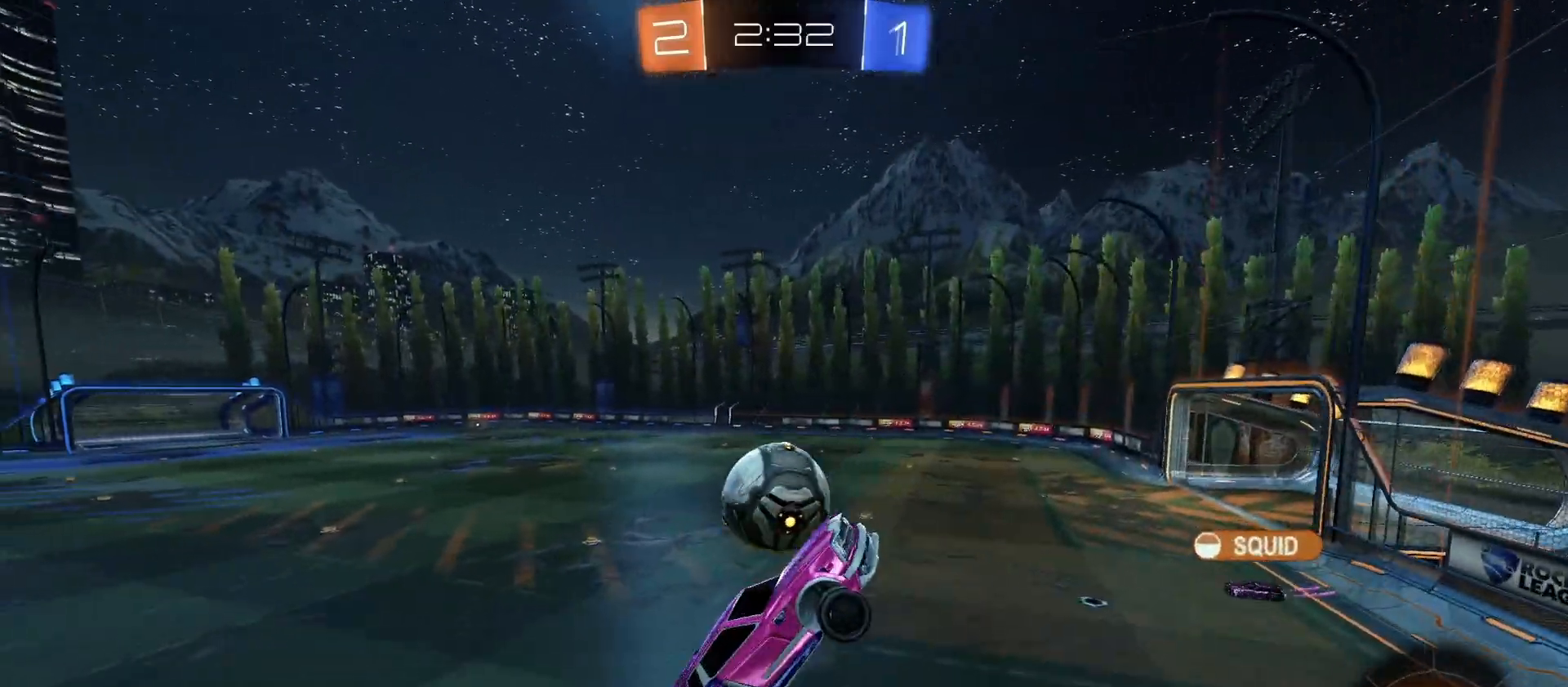
{"buttons": ["L1", "R2"], "left_stick": "up-right", "right_stick": "left", "events": [[67, "left_stick", "up-left"], [100, "R1", "up"], [233, "left_stick", "center"], [400, "L1", "down"], [433, "left_stick", "up-right"], [467, "right_stick", "left"]]}
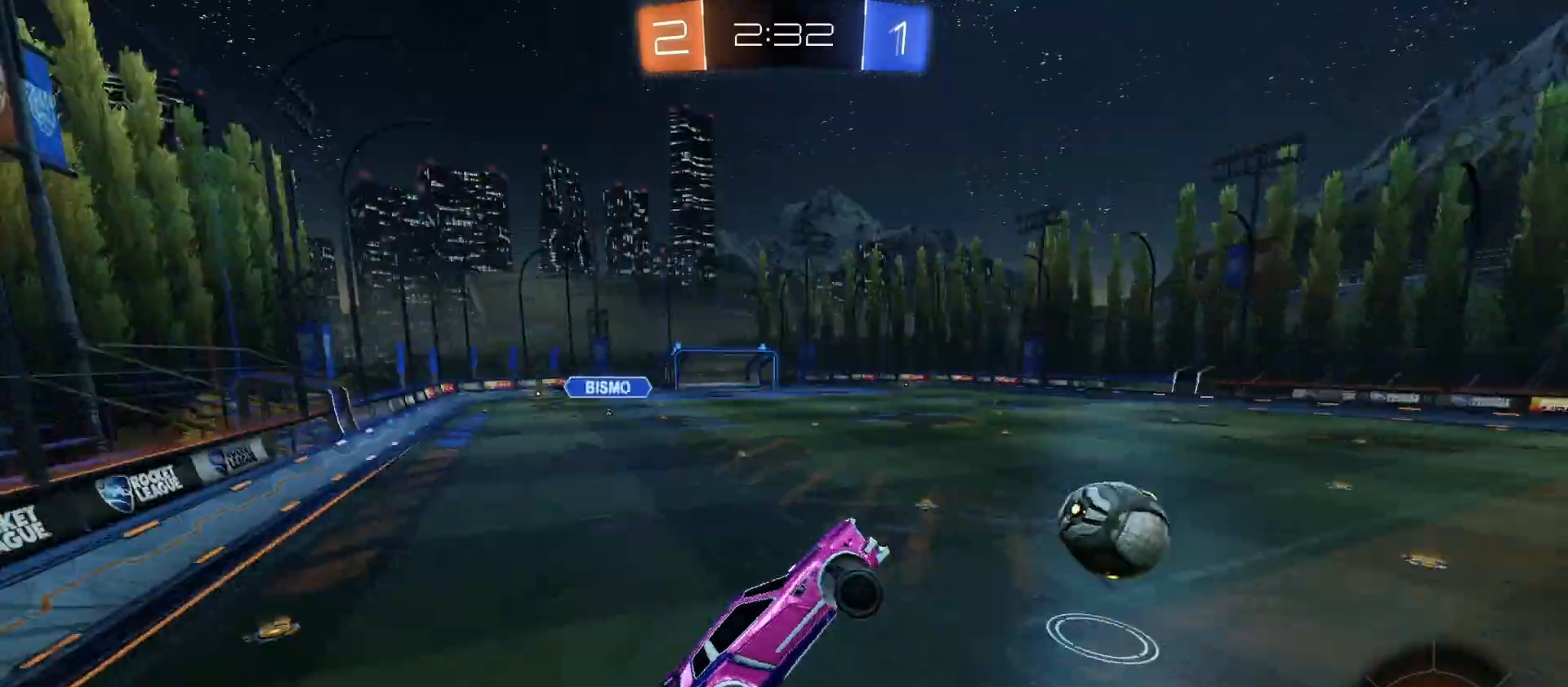
{"buttons": ["R2"], "left_stick": "center", "right_stick": "center", "events": [[33, "L1", "up"], [33, "left_stick", "center"], [400, "right_stick", "center"]]}
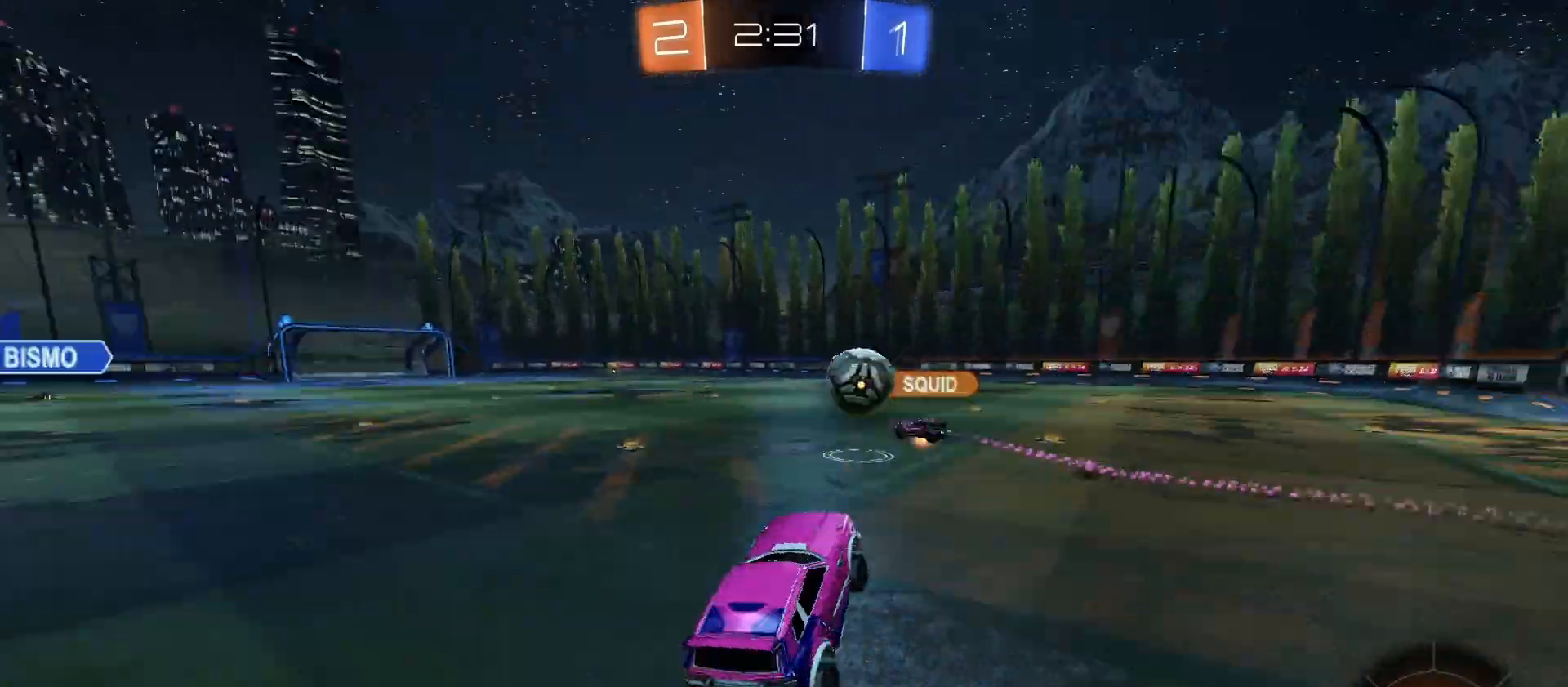
{"buttons": ["CIRCLE", "R2"], "left_stick": "left", "right_stick": "center", "events": [[33, "left_stick", "left"], [433, "CIRCLE", "down"]]}
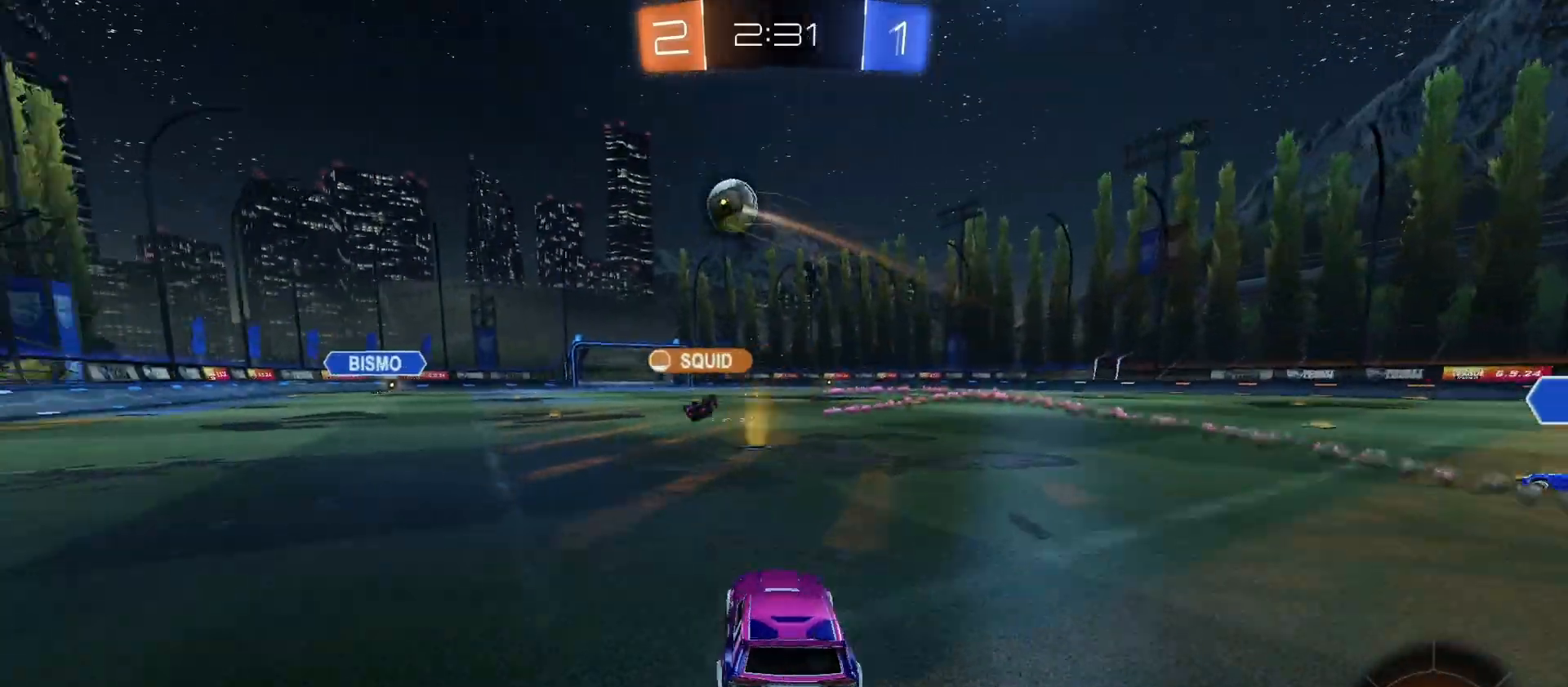
{"buttons": ["R2"], "left_stick": "center", "right_stick": "center", "events": [[67, "left_stick", "center"], [200, "CIRCLE", "up"], [267, "left_stick", "left"], [367, "left_stick", "center"]]}
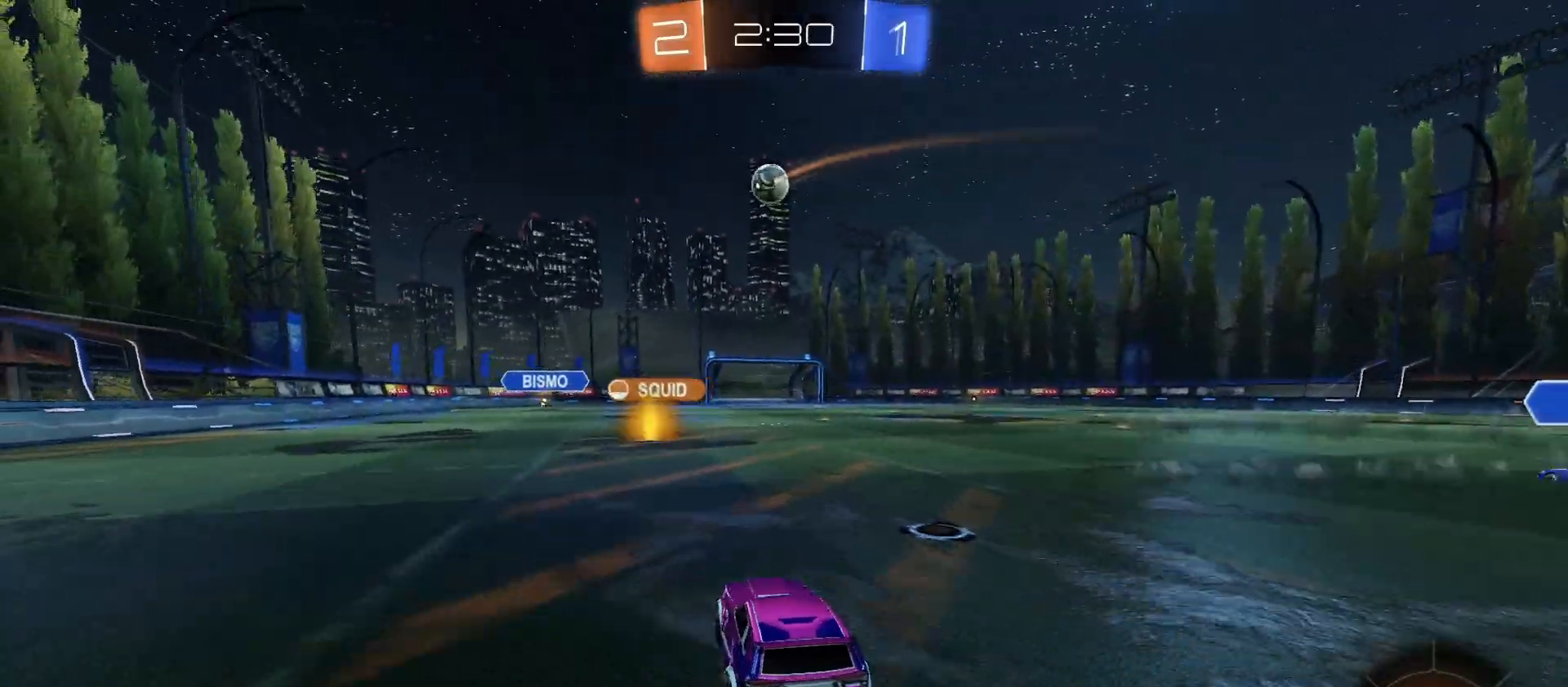
{"buttons": ["R2"], "left_stick": "right", "right_stick": "center", "events": [[467, "left_stick", "right"]]}
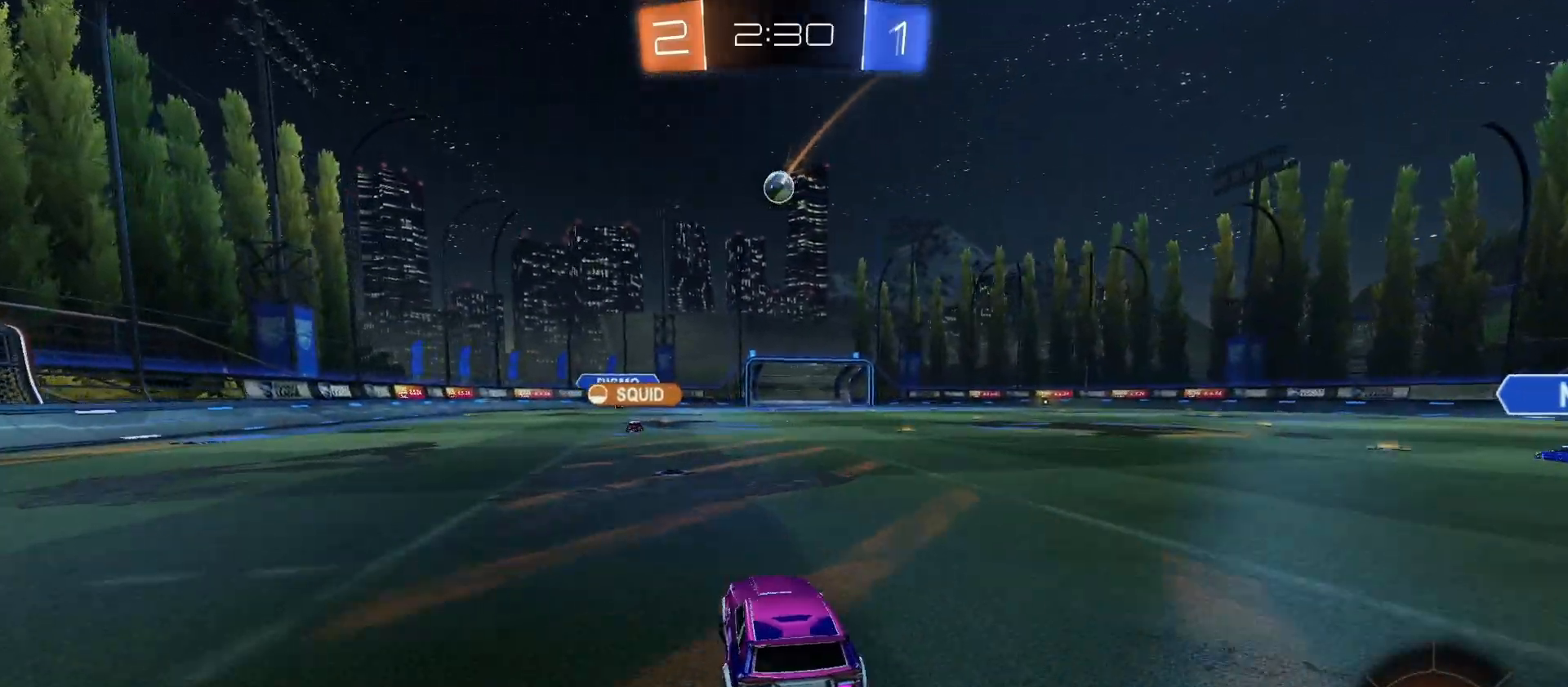
{"buttons": ["R2"], "left_stick": "center", "right_stick": "center", "events": [[233, "left_stick", "center"]]}
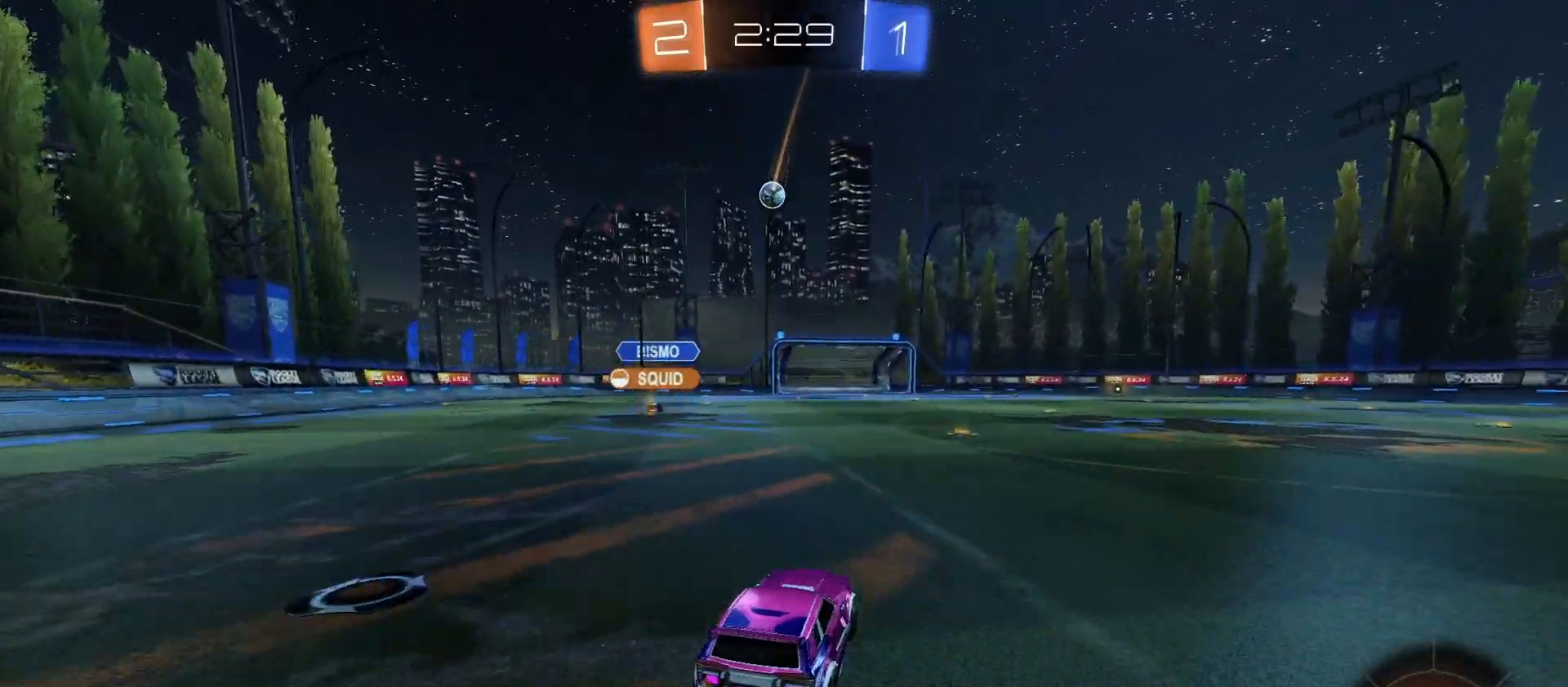
{"buttons": ["R2"], "left_stick": "center", "right_stick": "center", "events": [[233, "left_stick", "right"], [333, "left_stick", "center"]]}
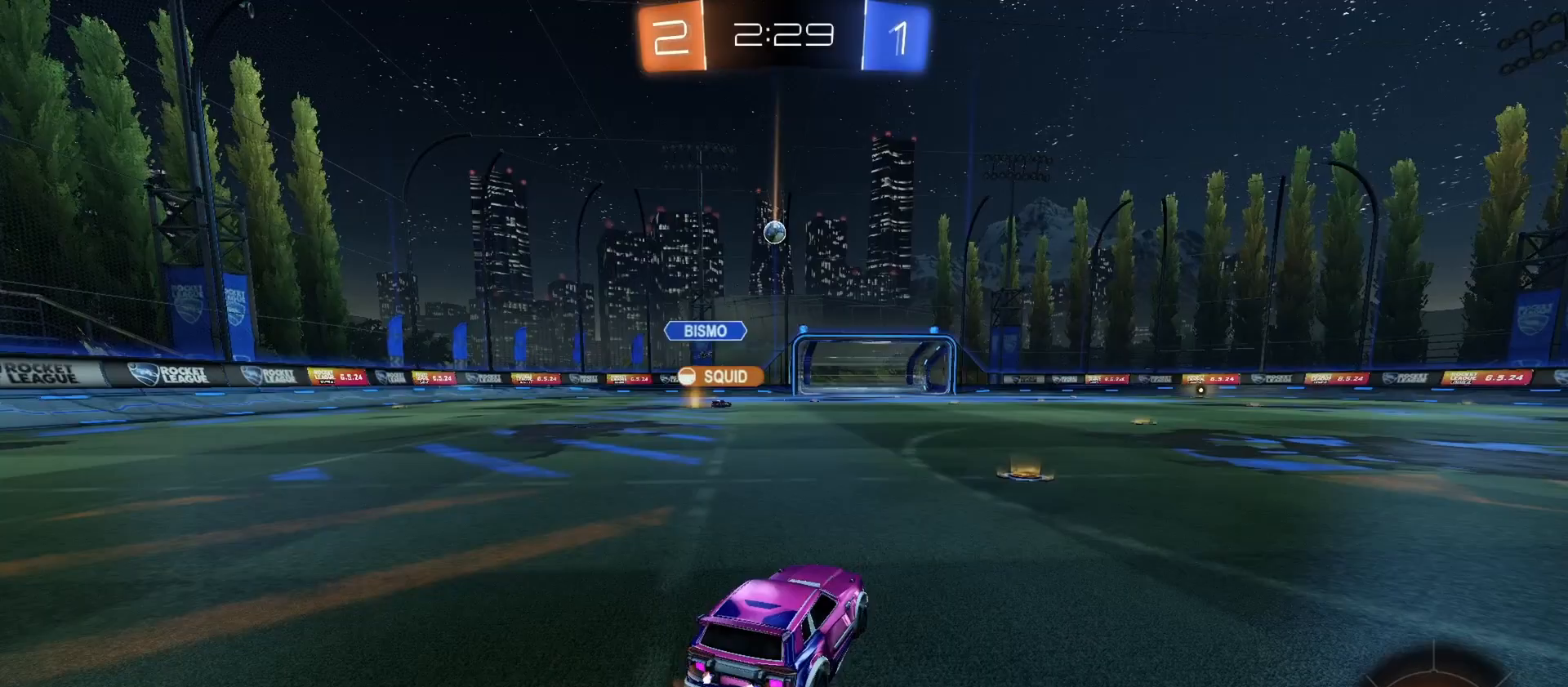
{"buttons": ["R2"], "left_stick": "down-right", "right_stick": "center", "events": [[133, "left_stick", "right"], [300, "left_stick", "down-right"]]}
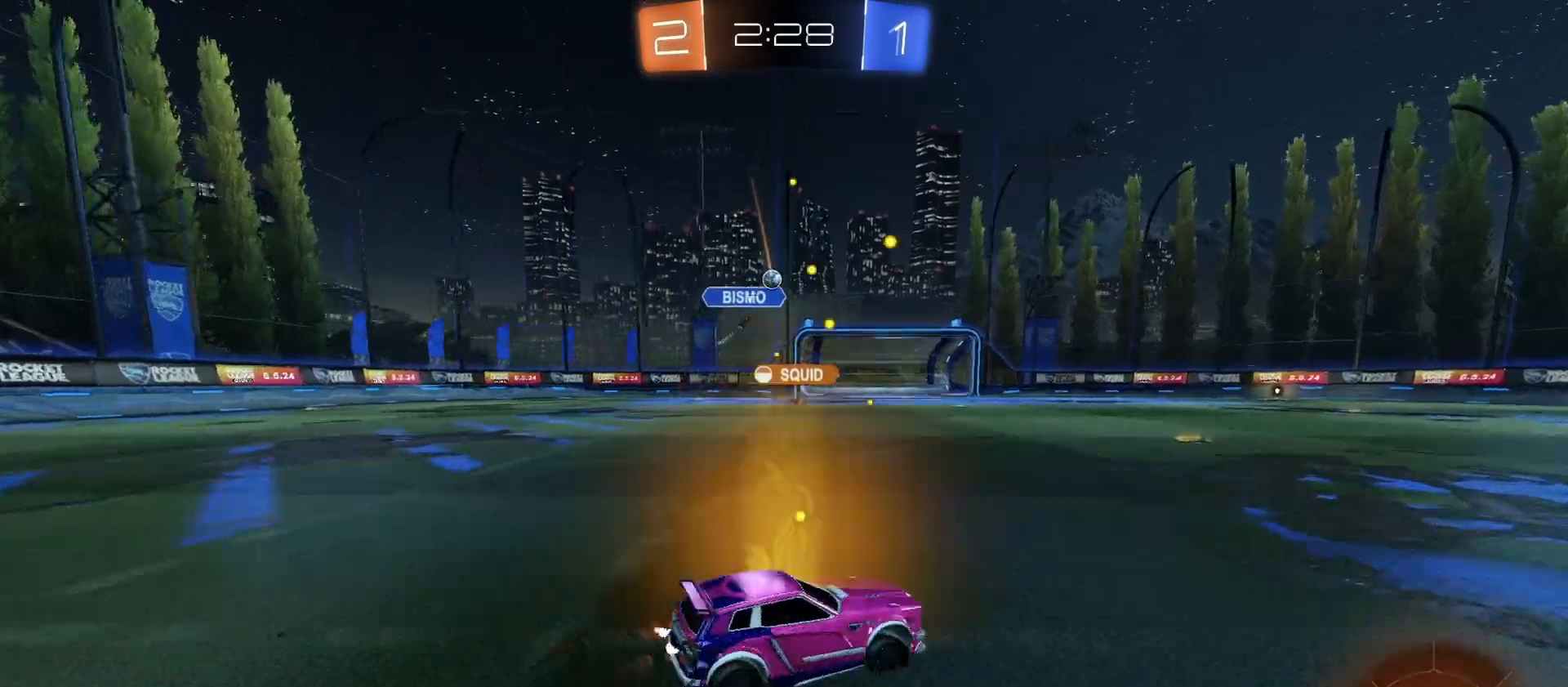
{"buttons": ["R2"], "left_stick": "right", "right_stick": "center", "events": [[67, "left_stick", "down-left"], [100, "R2", "up"], [233, "left_stick", "right"], [300, "R2", "down"]]}